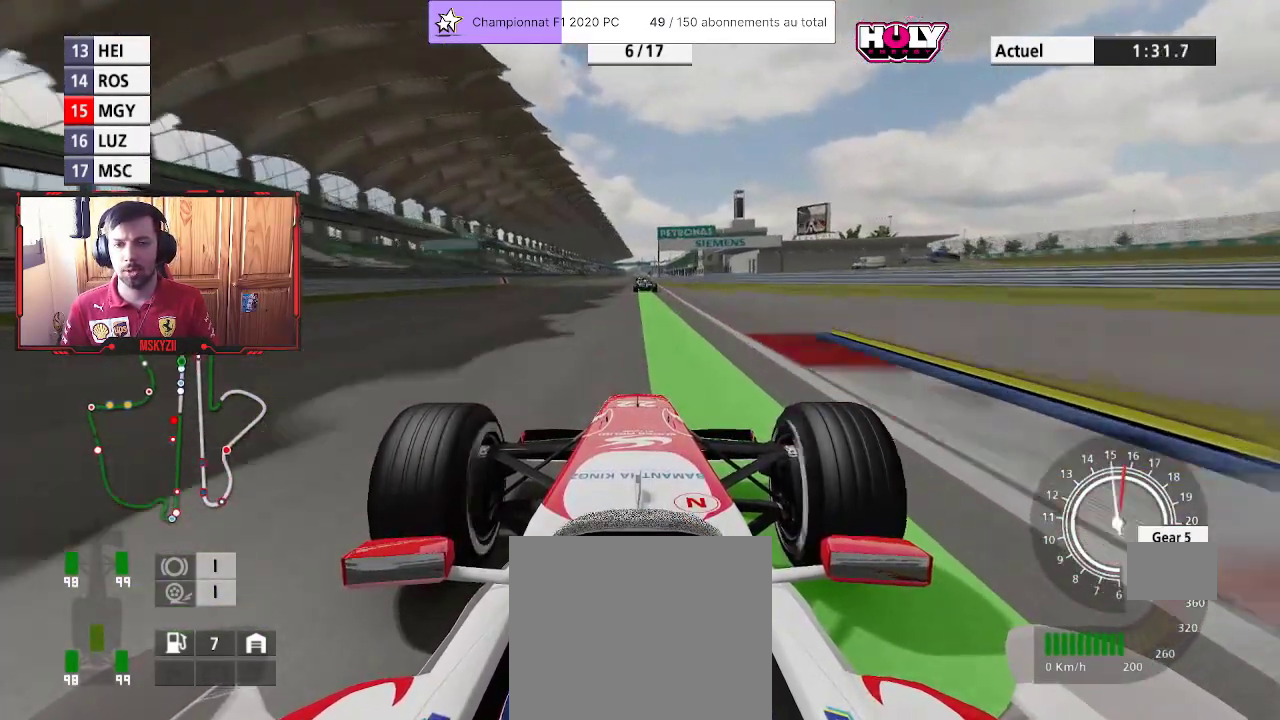
Gameplay with a controller (PlayStation layout); each line is a JSON object with the inputs held at the frame after it. "events" lists button and stick changes between this image and that frame as [ms after this image, input, new state], when the widget could be followed in between. Not read: R3.
{"buttons": ["R2"], "left_stick": "up", "right_stick": "center", "events": [[150, "left_stick", "up"], [283, "left_stick", "center"], [433, "left_stick", "up"]]}
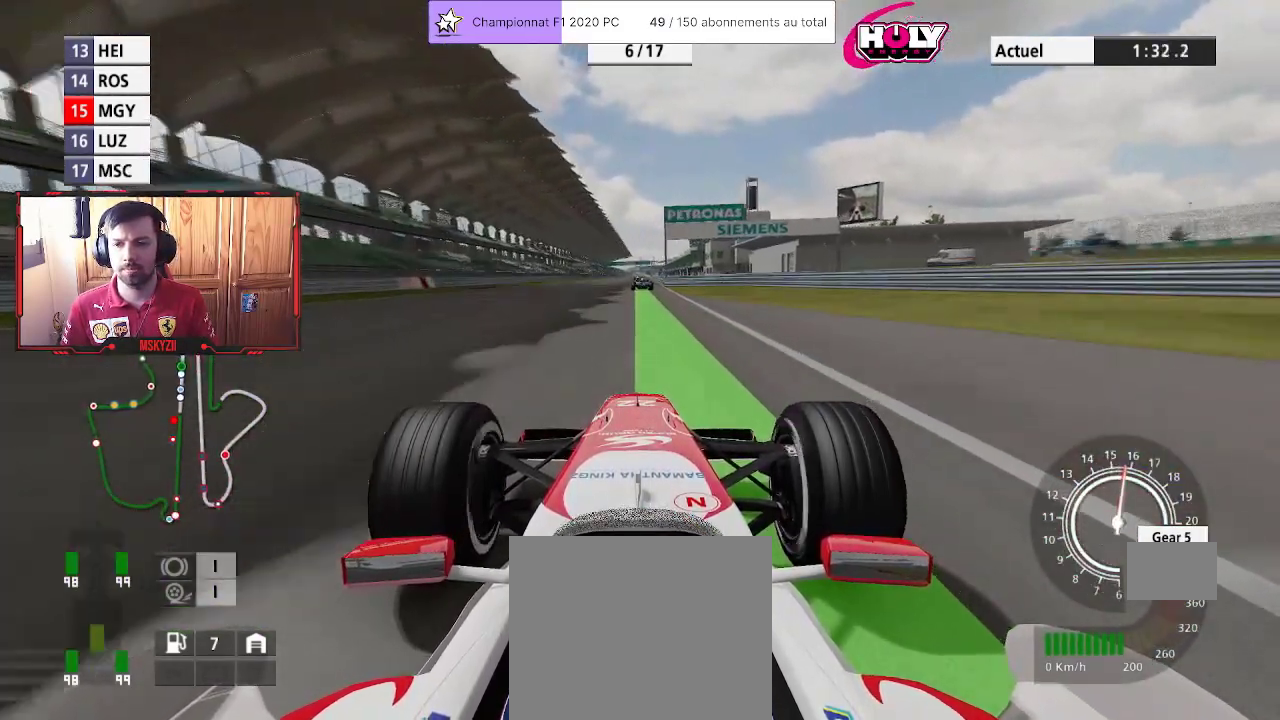
{"buttons": ["R2"], "left_stick": "center", "right_stick": "center", "events": [[67, "left_stick", "center"], [250, "left_stick", "up"], [350, "left_stick", "center"]]}
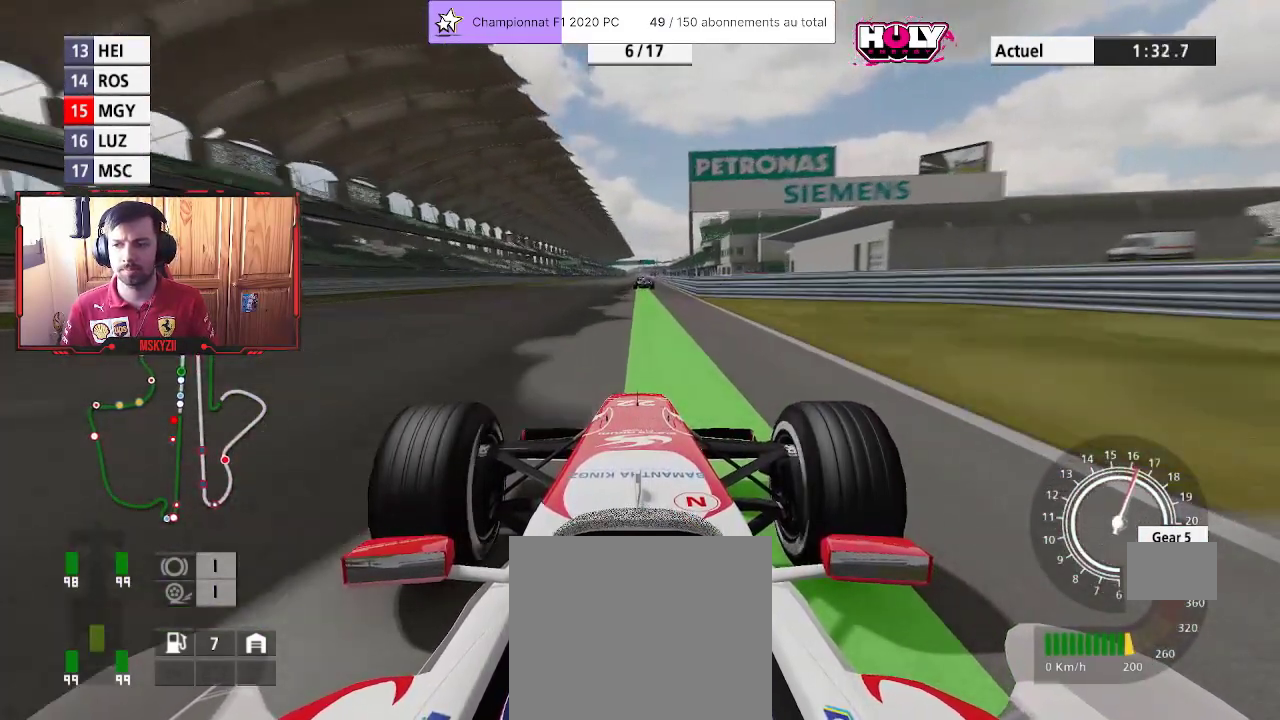
{"buttons": ["R2"], "left_stick": "center", "right_stick": "center", "events": []}
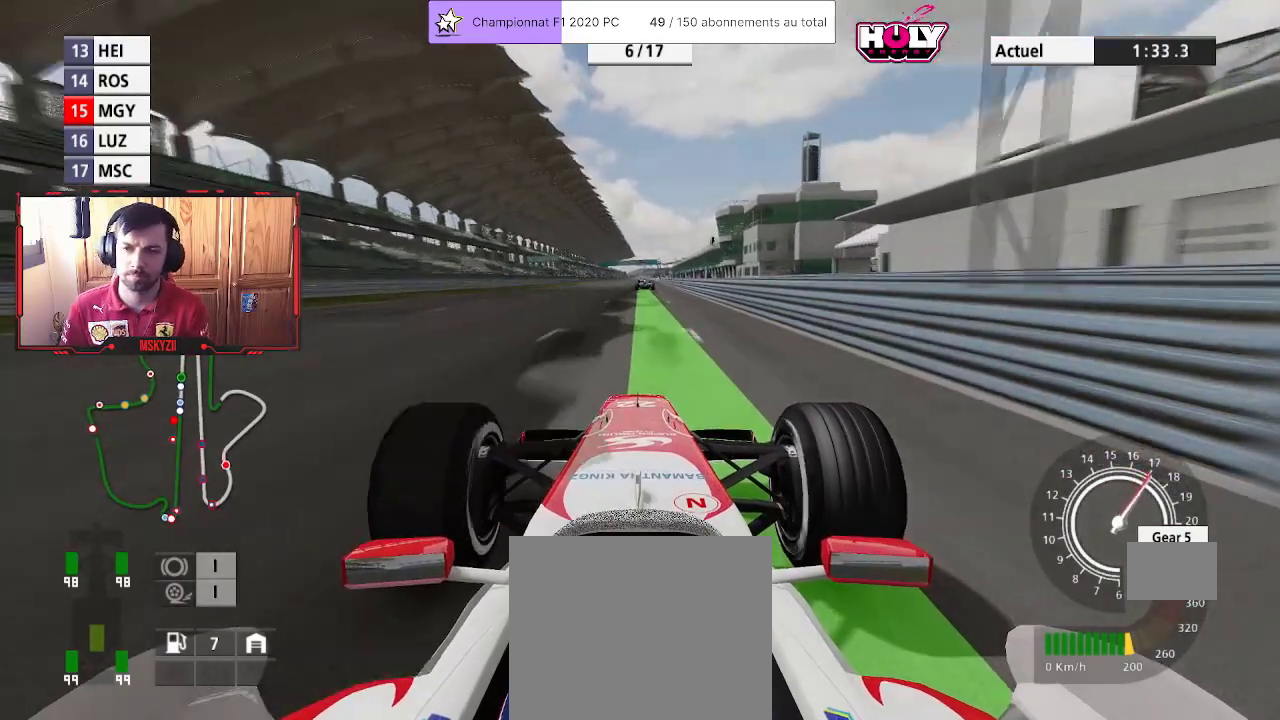
{"buttons": ["R2"], "left_stick": "center", "right_stick": "center", "events": [[283, "CROSS", "down"], [433, "CROSS", "up"]]}
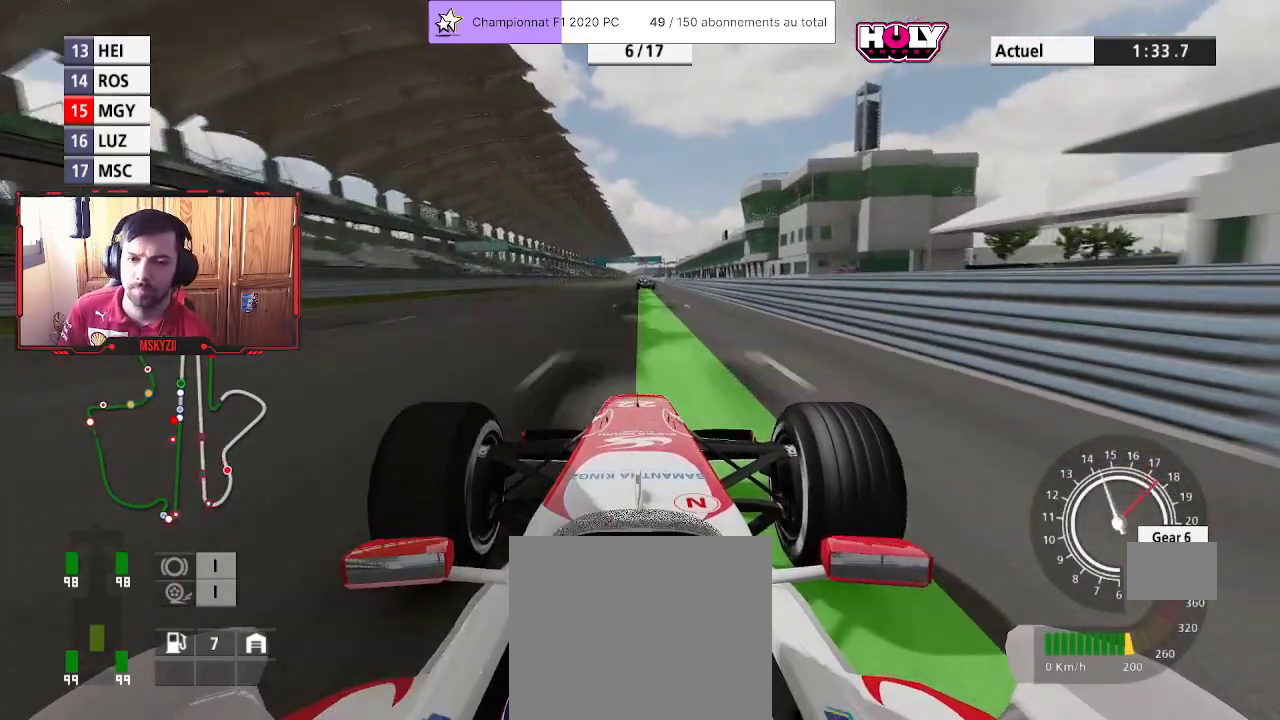
{"buttons": ["R2"], "left_stick": "center", "right_stick": "center", "events": []}
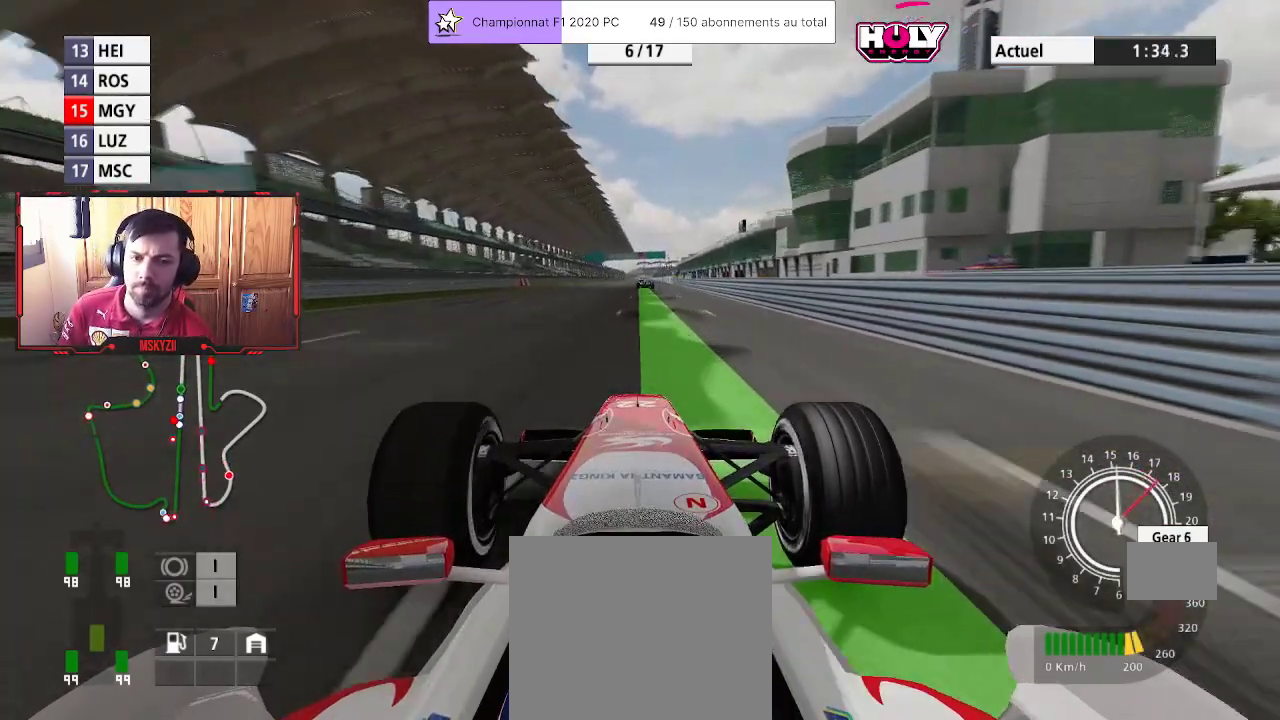
{"buttons": ["R2"], "left_stick": "center", "right_stick": "center", "events": []}
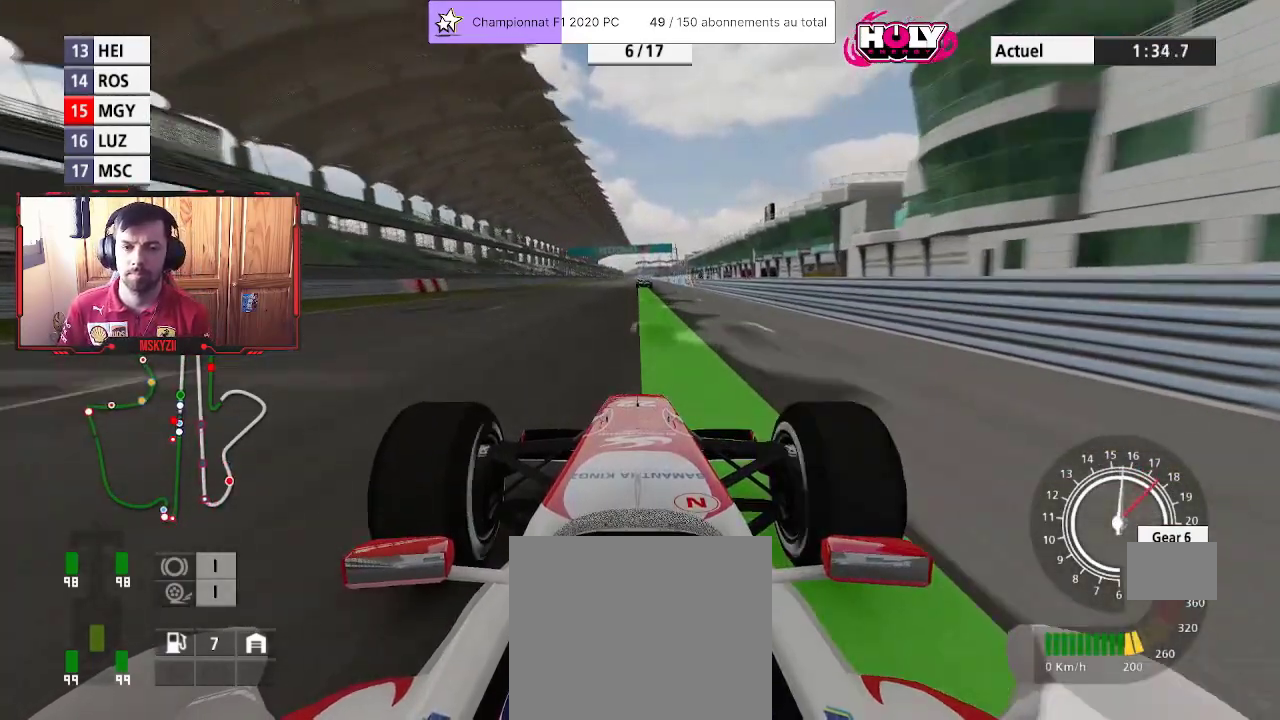
{"buttons": ["R2"], "left_stick": "center", "right_stick": "center", "events": []}
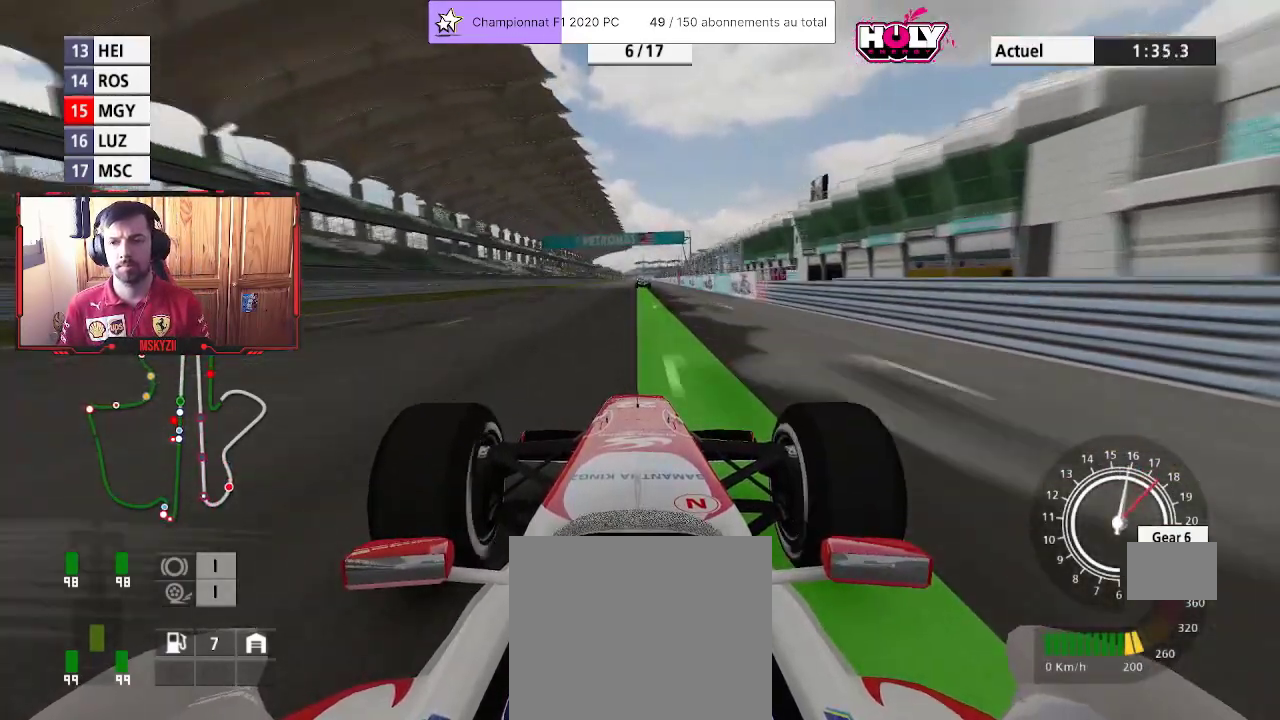
{"buttons": ["R2"], "left_stick": "center", "right_stick": "center", "events": [[400, "left_stick", "up"], [450, "left_stick", "center"]]}
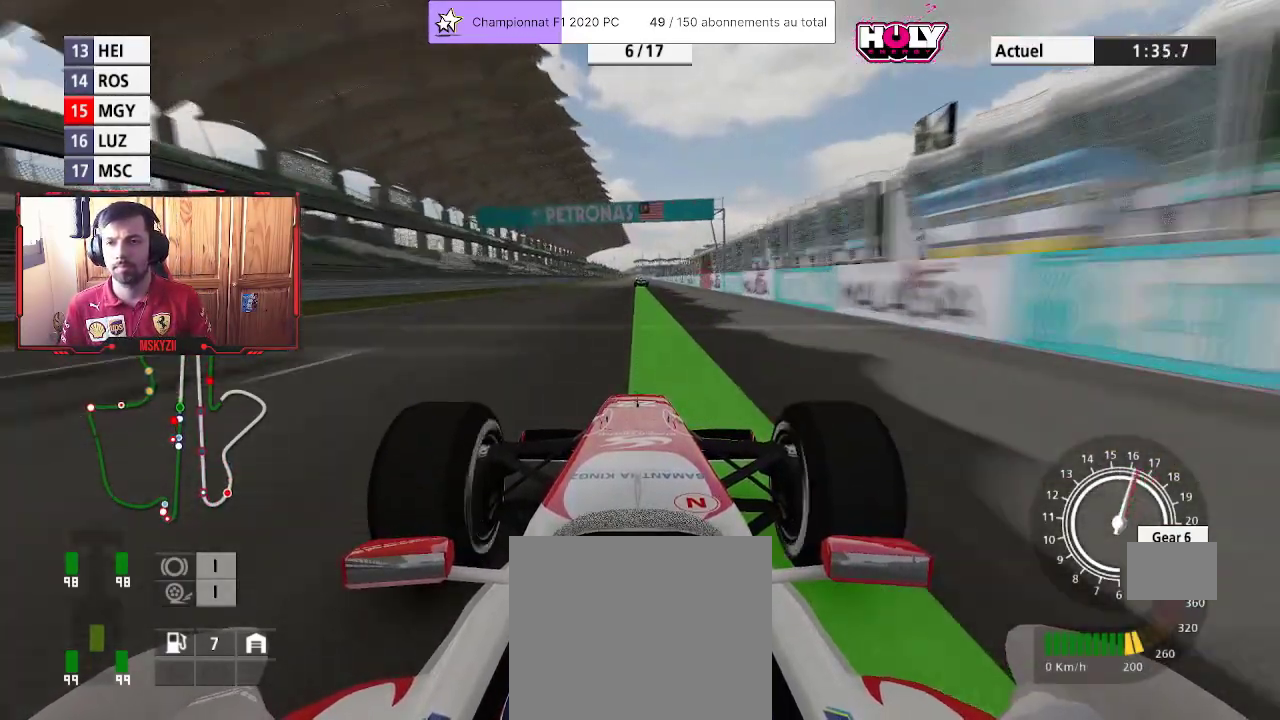
{"buttons": ["R2"], "left_stick": "up", "right_stick": "center", "events": [[467, "left_stick", "up"]]}
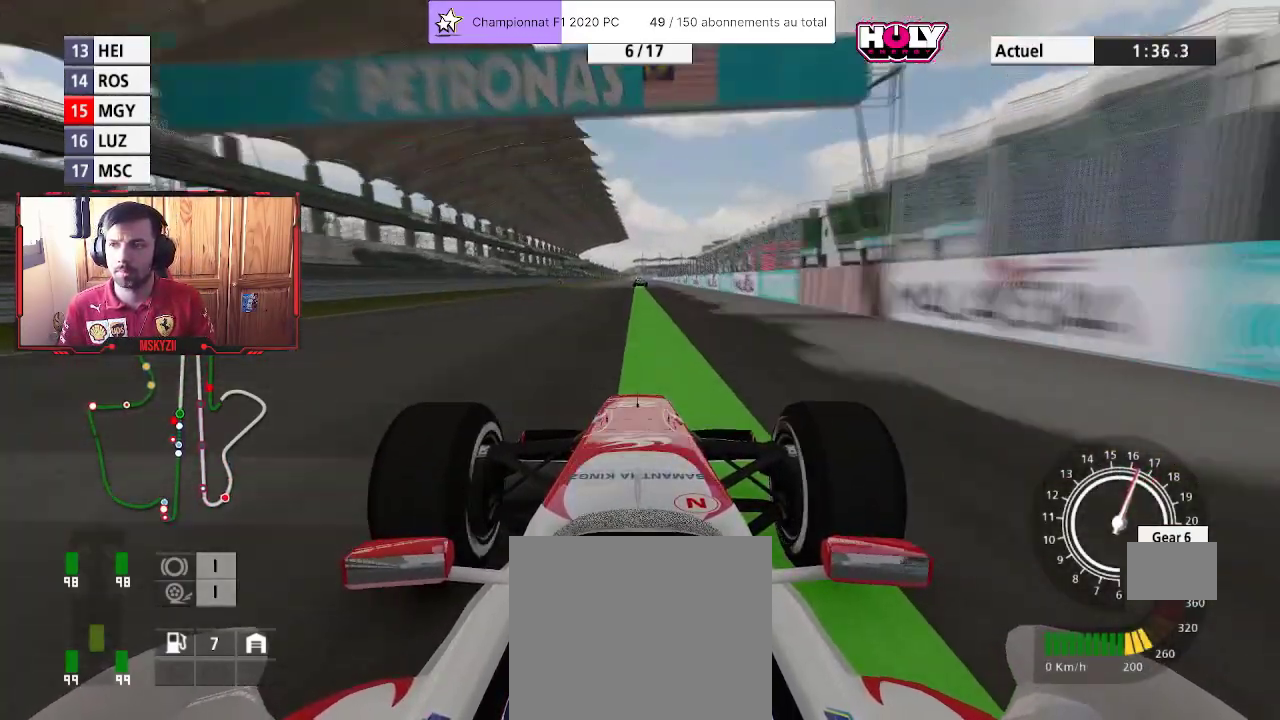
{"buttons": ["R2"], "left_stick": "center", "right_stick": "center", "events": [[50, "left_stick", "center"], [233, "left_stick", "up"], [317, "left_stick", "center"]]}
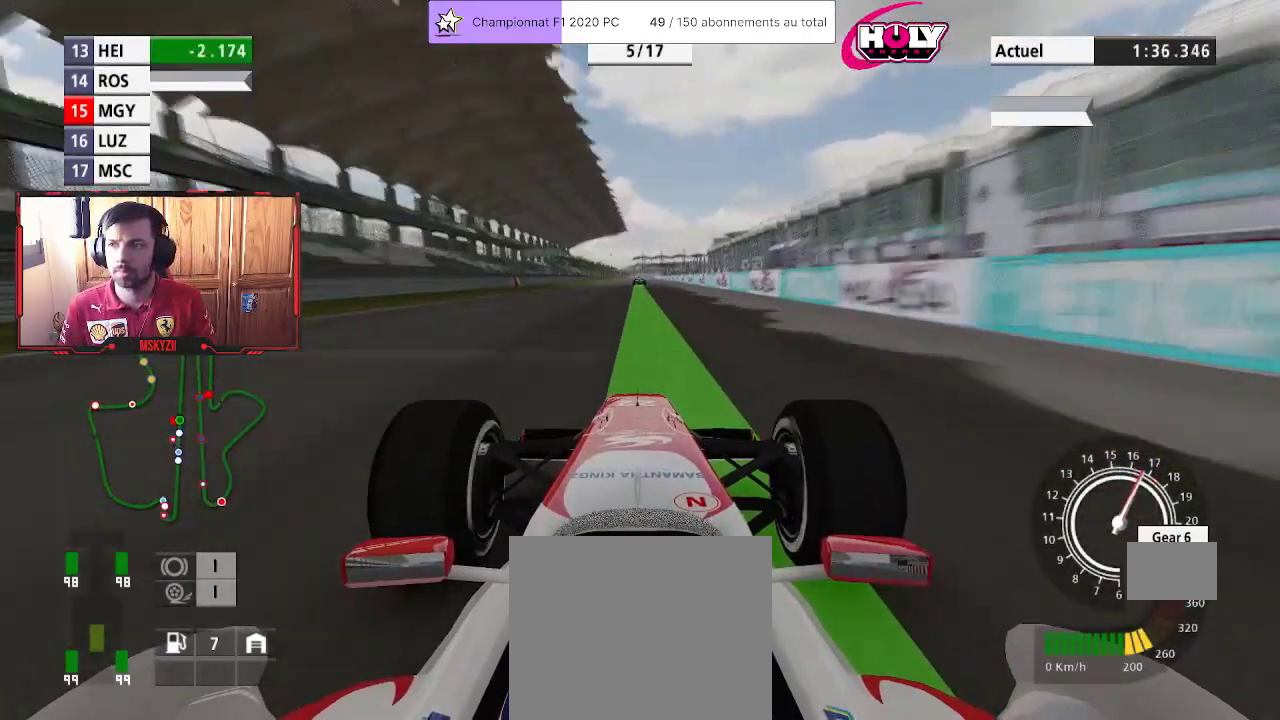
{"buttons": ["R2"], "left_stick": "center", "right_stick": "center", "events": []}
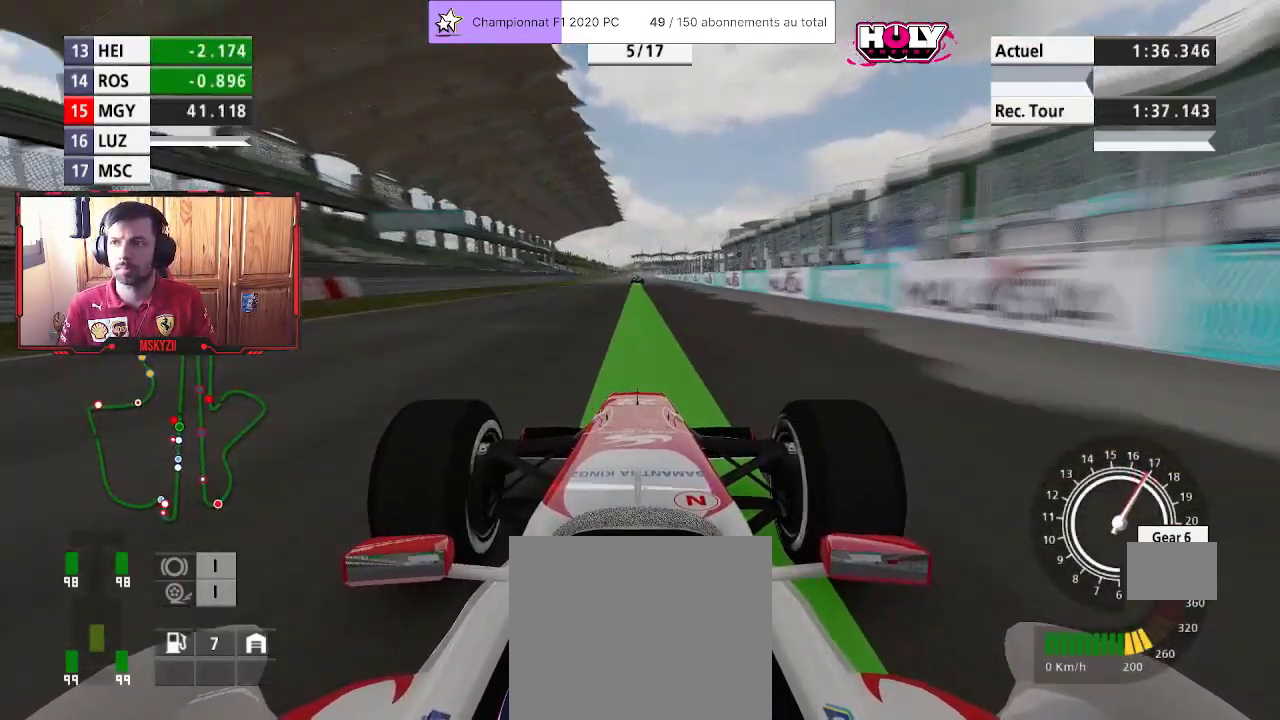
{"buttons": ["R2"], "left_stick": "center", "right_stick": "center", "events": [[50, "left_stick", "up"], [117, "left_stick", "center"]]}
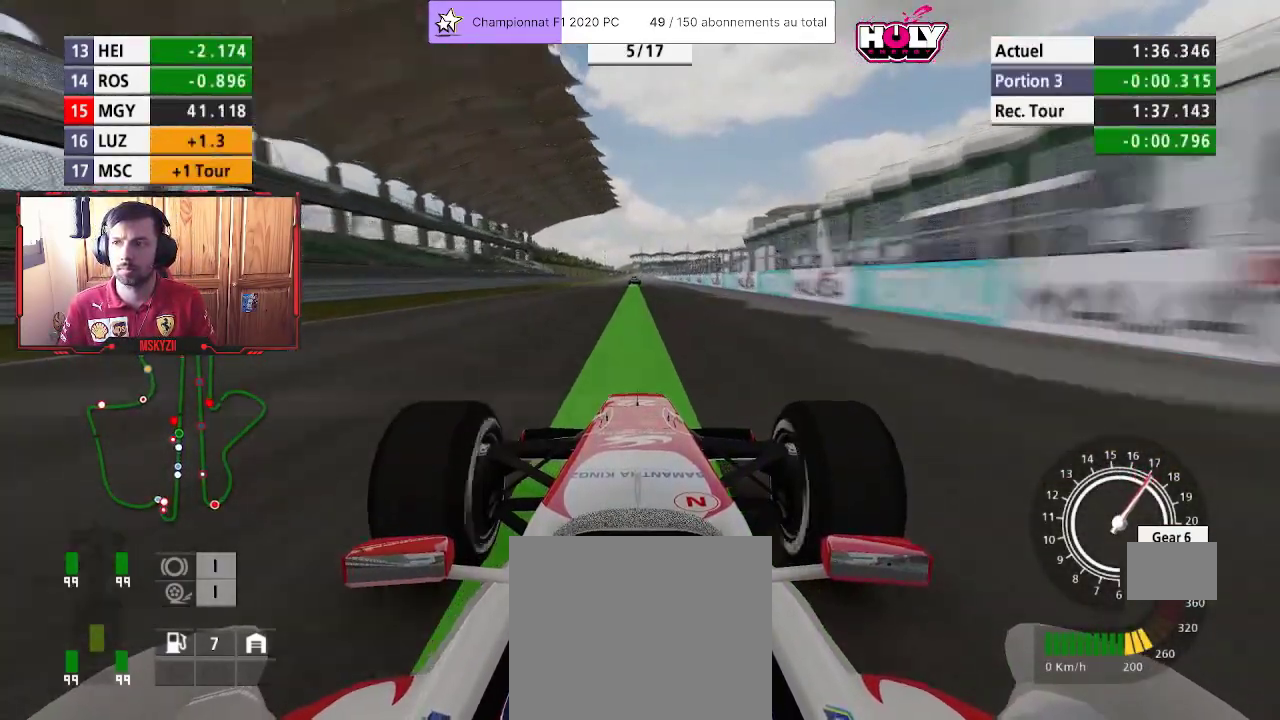
{"buttons": ["R2"], "left_stick": "up", "right_stick": "center", "events": [[433, "left_stick", "up"]]}
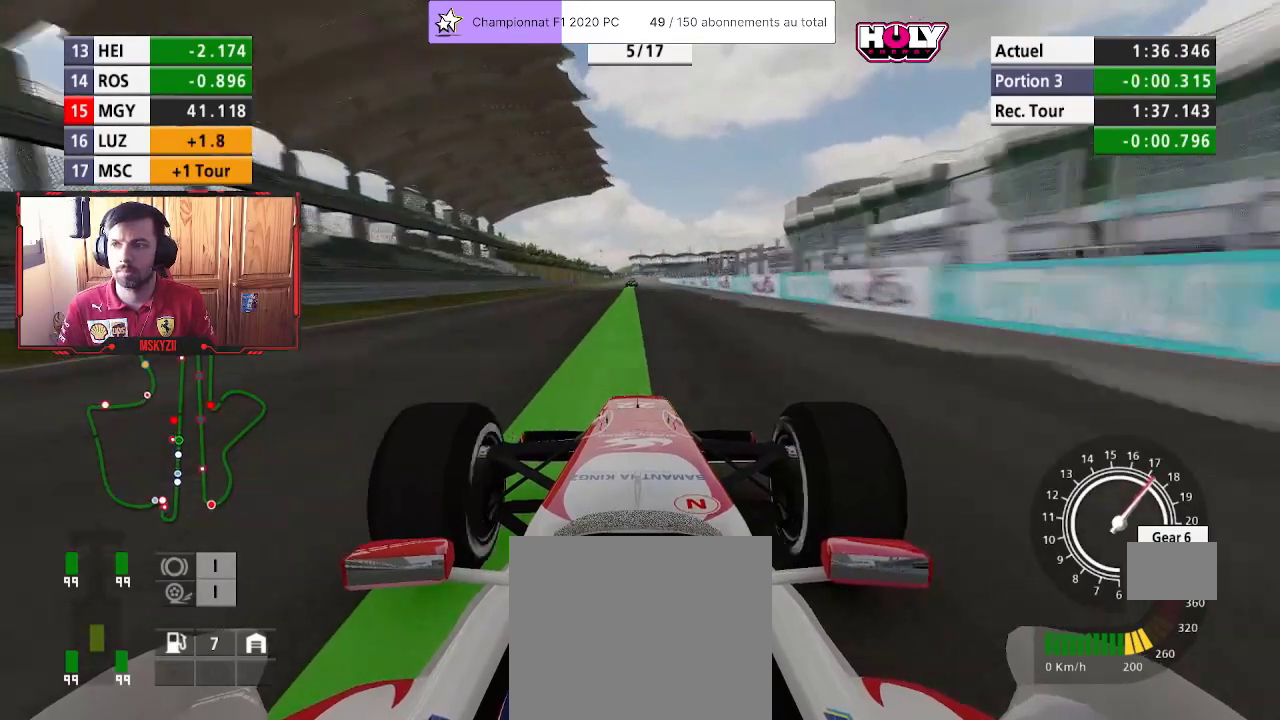
{"buttons": ["R2"], "left_stick": "up-left", "right_stick": "center", "events": [[50, "left_stick", "center"], [483, "left_stick", "up-left"]]}
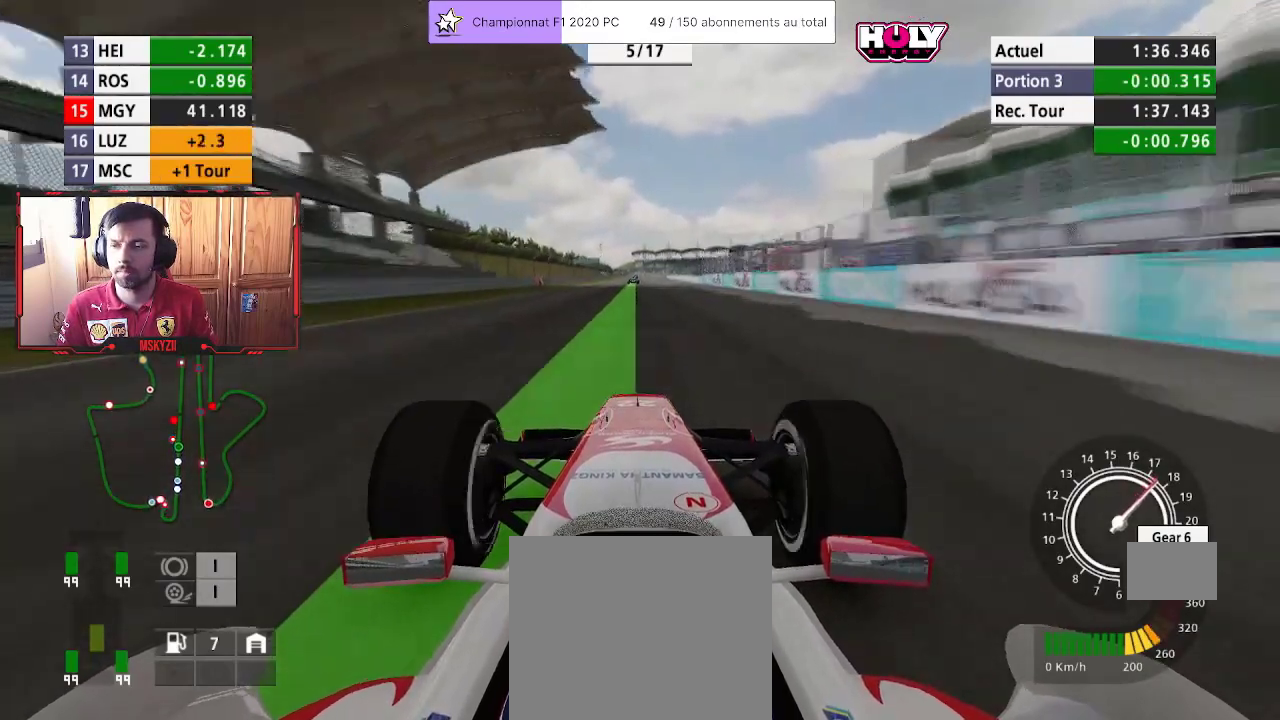
{"buttons": ["R2"], "left_stick": "center", "right_stick": "center", "events": [[17, "CROSS", "down"], [100, "left_stick", "center"], [167, "CROSS", "up"]]}
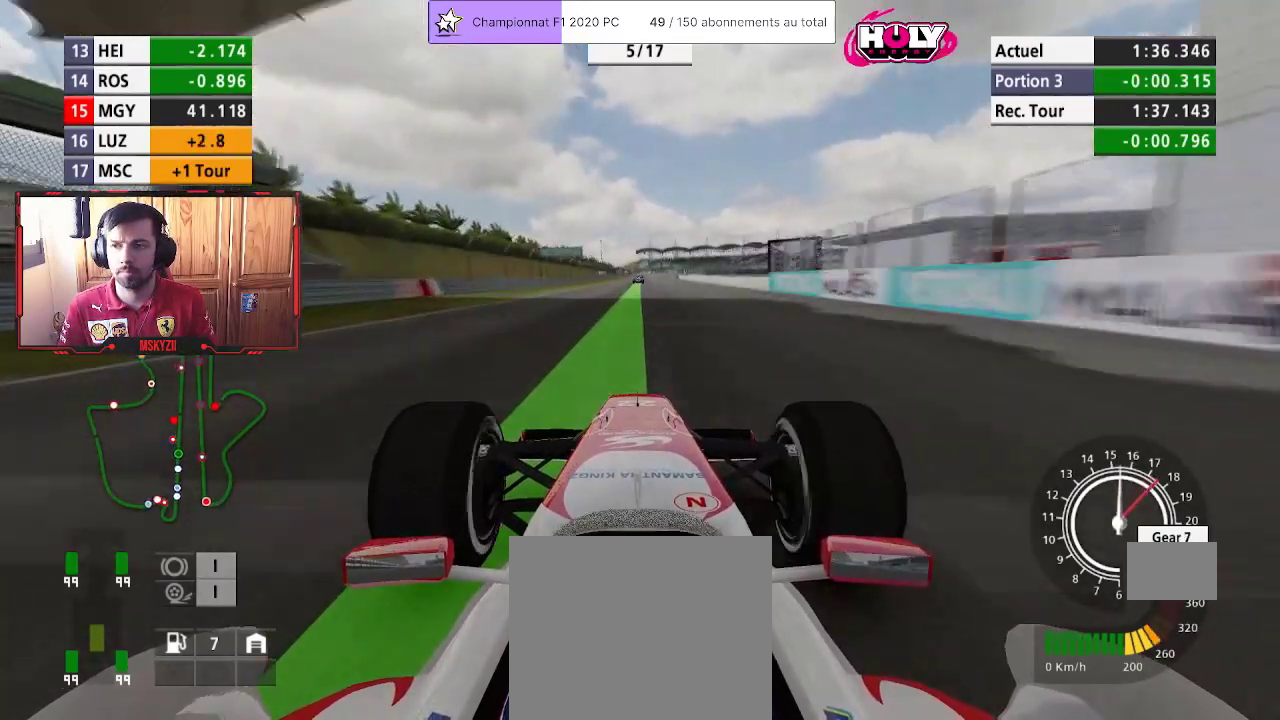
{"buttons": ["R2"], "left_stick": "center", "right_stick": "center", "events": [[300, "left_stick", "up"], [350, "left_stick", "center"]]}
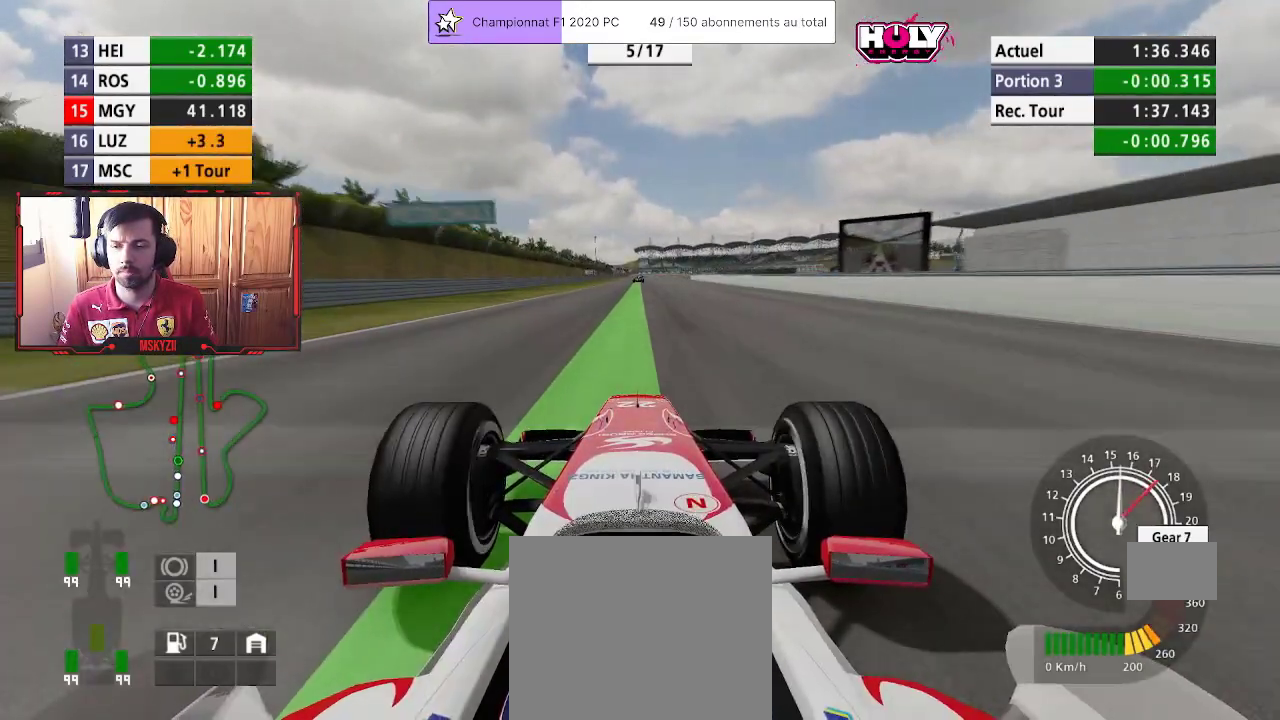
{"buttons": ["R2"], "left_stick": "up", "right_stick": "center", "events": [[117, "left_stick", "up"], [200, "left_stick", "center"], [400, "left_stick", "up"]]}
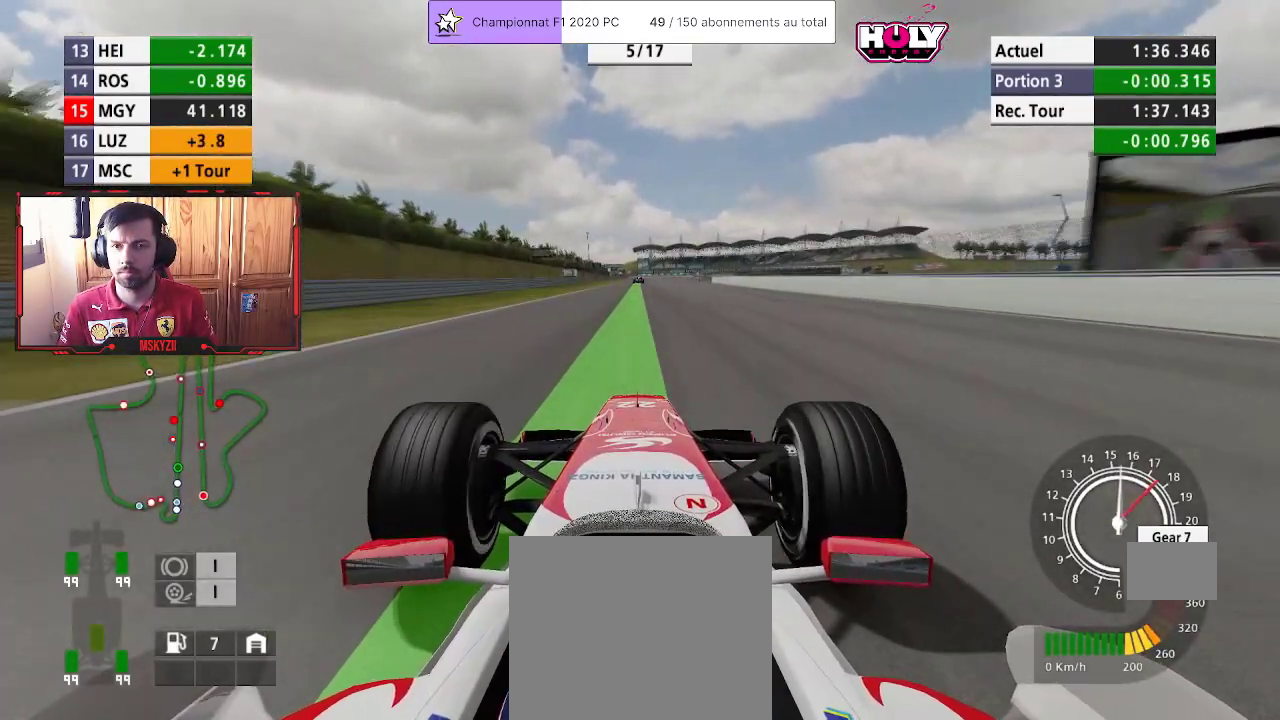
{"buttons": ["R2"], "left_stick": "up", "right_stick": "center", "events": [[17, "left_stick", "center"], [450, "left_stick", "up"]]}
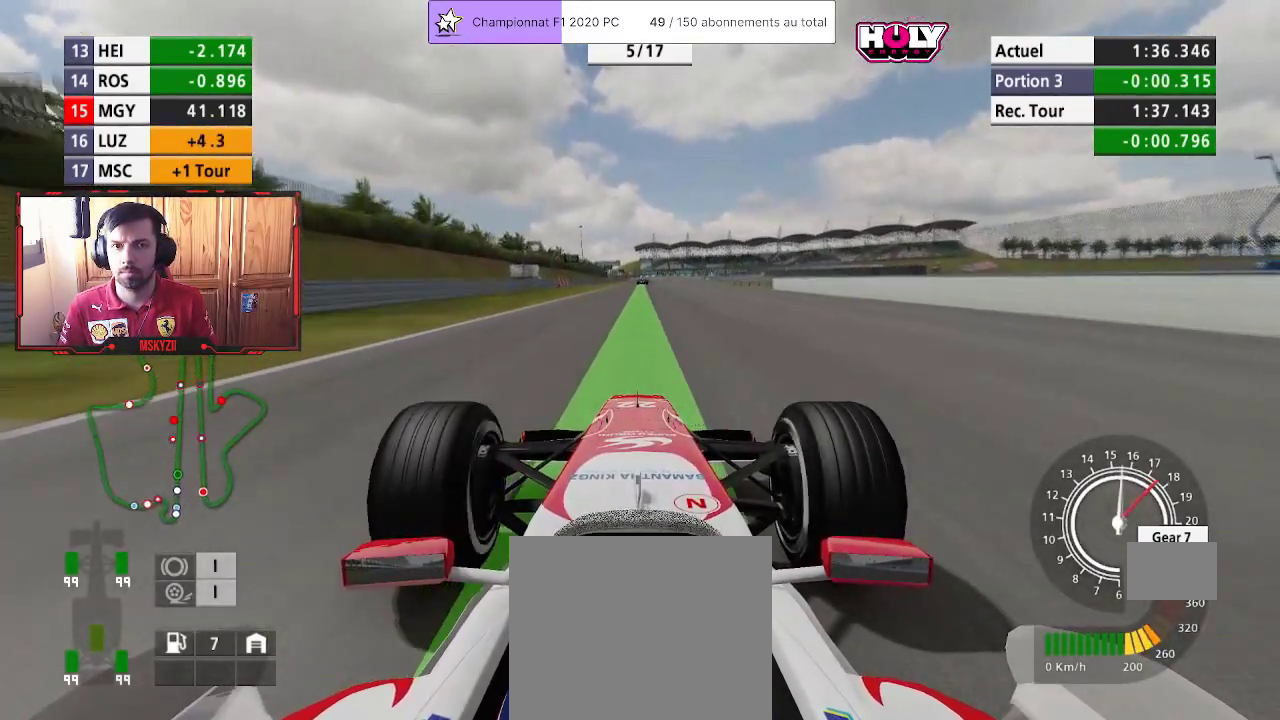
{"buttons": ["R2"], "left_stick": "center", "right_stick": "center", "events": [[50, "left_stick", "center"], [250, "left_stick", "up"], [383, "left_stick", "center"]]}
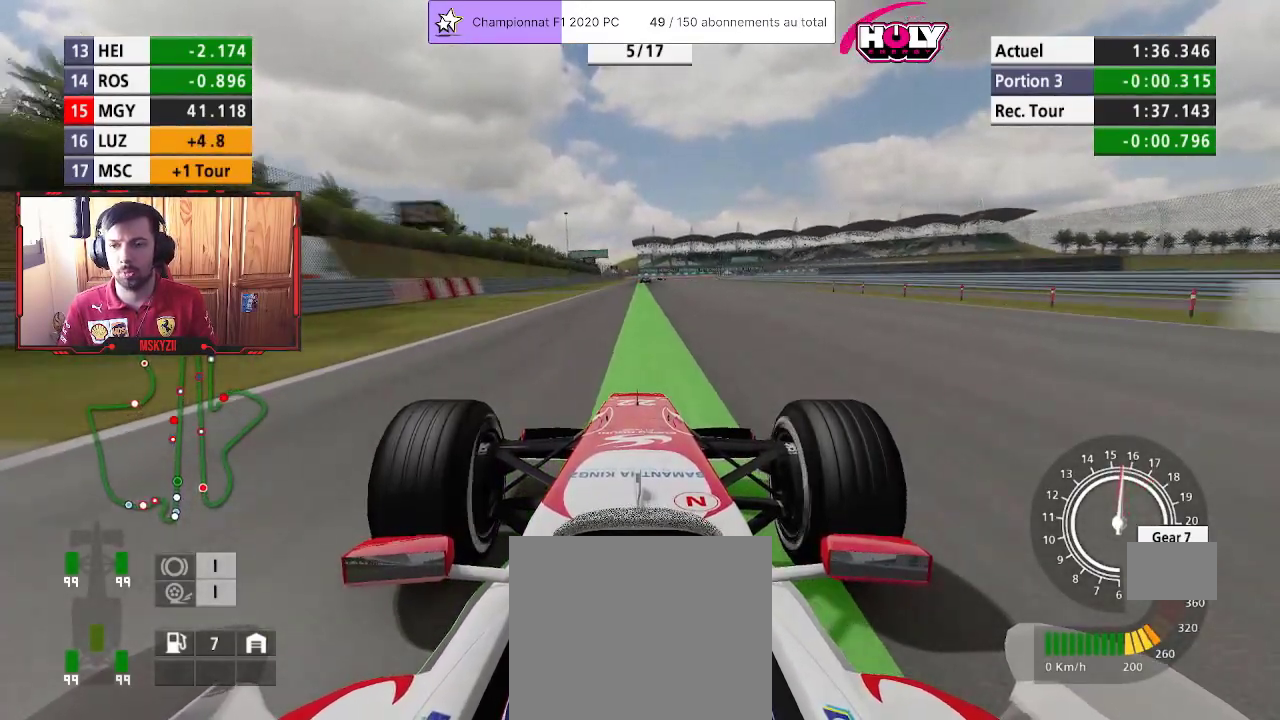
{"buttons": ["R2"], "left_stick": "center", "right_stick": "center", "events": [[317, "left_stick", "up"], [400, "left_stick", "center"]]}
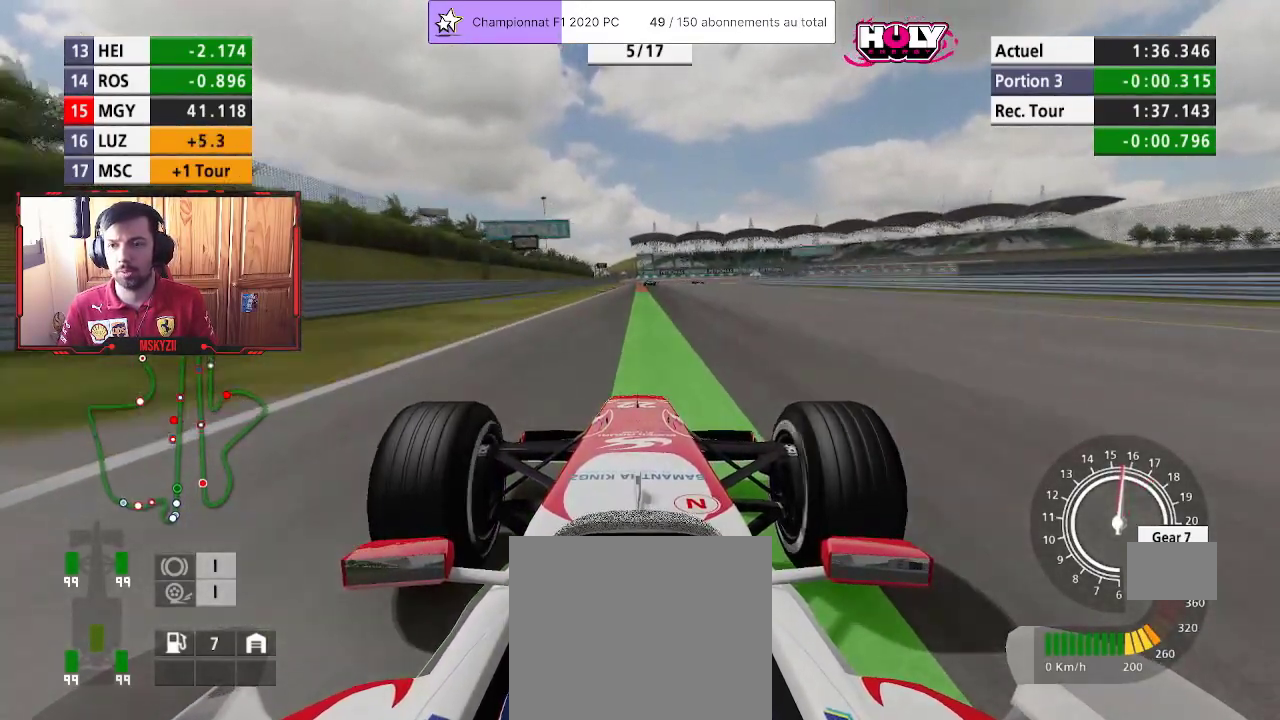
{"buttons": ["R2"], "left_stick": "up", "right_stick": "center", "events": [[50, "left_stick", "up"], [167, "left_stick", "center"], [267, "left_stick", "up"]]}
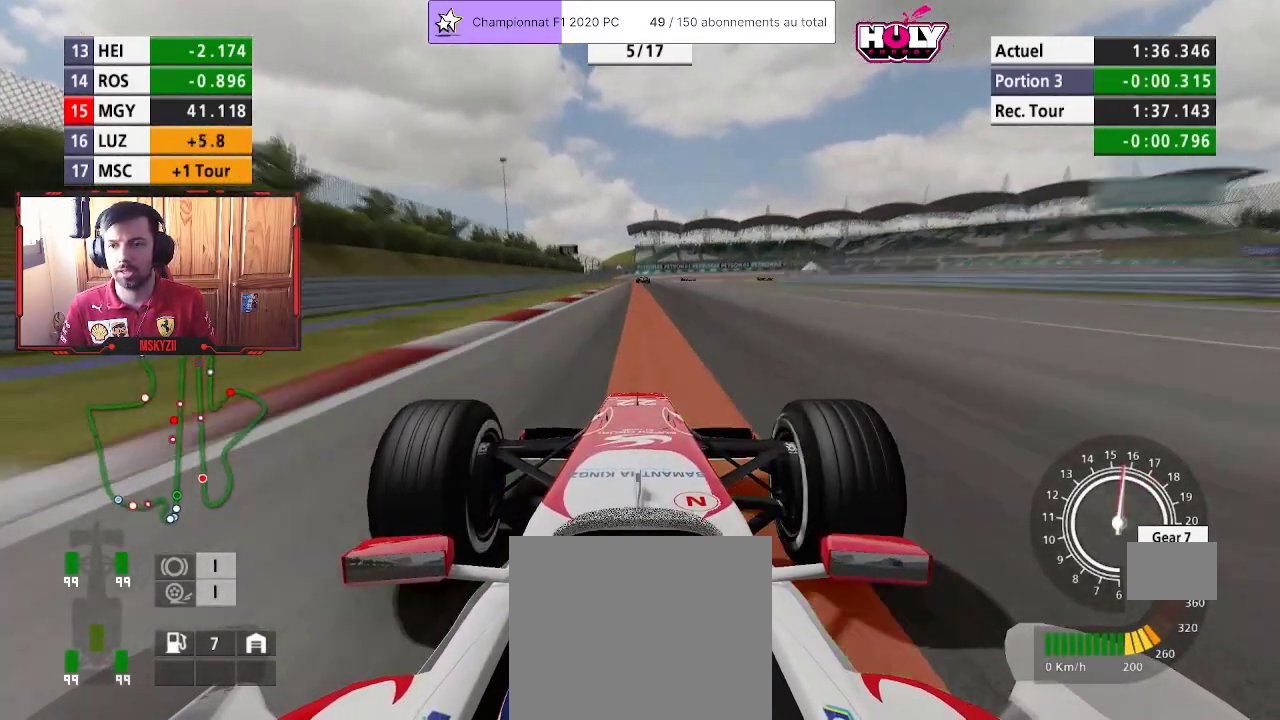
{"buttons": ["L2", "R2"], "left_stick": "up", "right_stick": "center", "events": [[350, "L2", "down"]]}
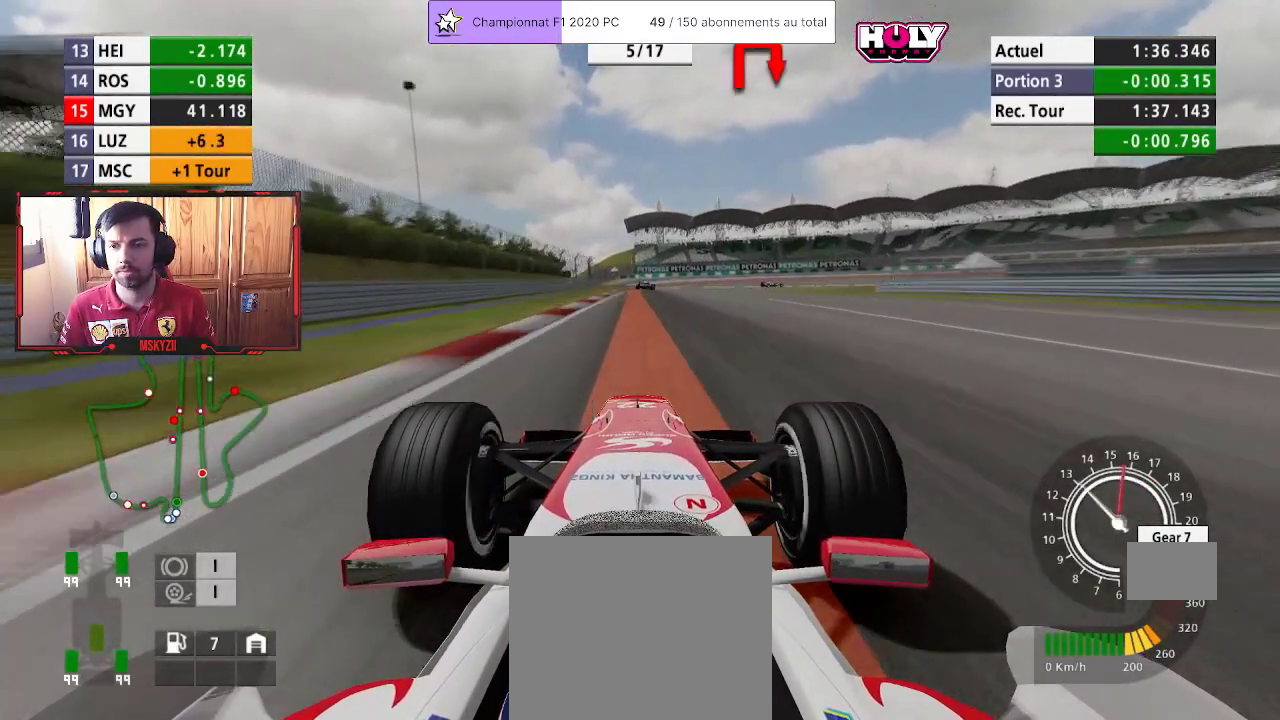
{"buttons": ["SQUARE", "L2"], "left_stick": "up", "right_stick": "center", "events": [[17, "R2", "up"], [417, "SQUARE", "down"]]}
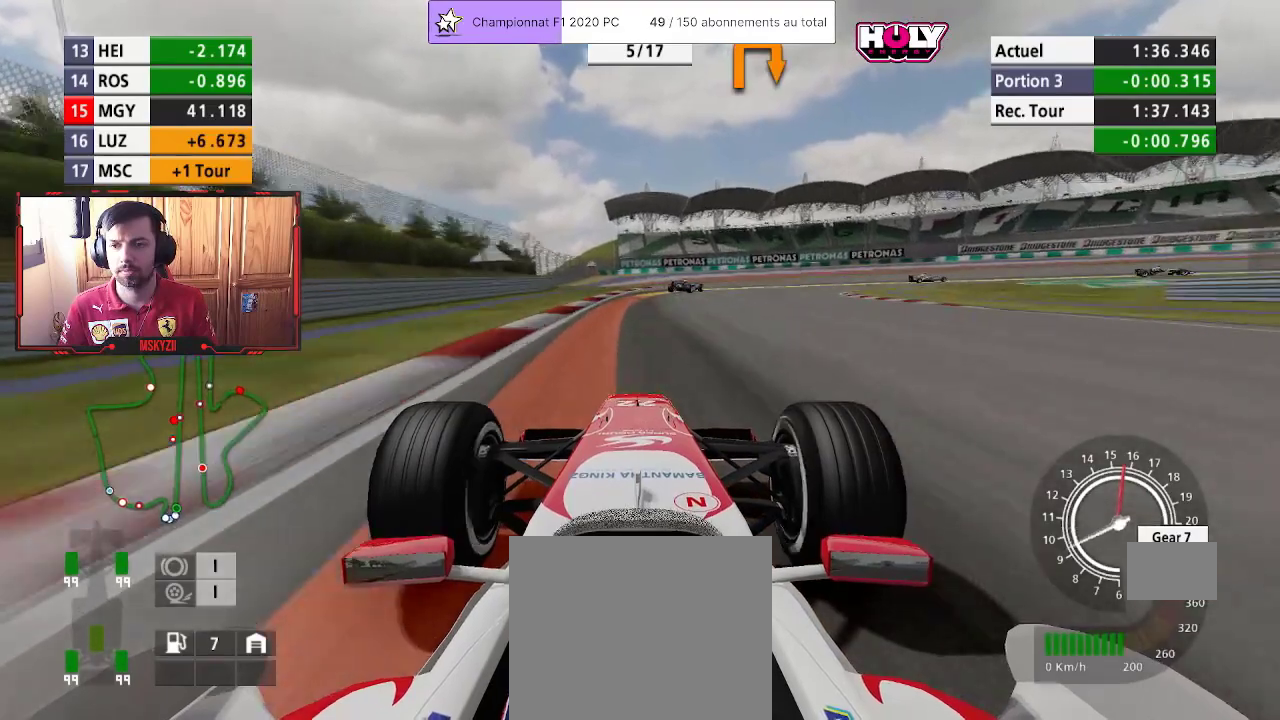
{"buttons": ["L2"], "left_stick": "up-right", "right_stick": "center", "events": [[17, "SQUARE", "up"], [67, "L2", "up"], [150, "left_stick", "up-right"], [200, "L2", "down"], [317, "SQUARE", "down"], [450, "SQUARE", "up"]]}
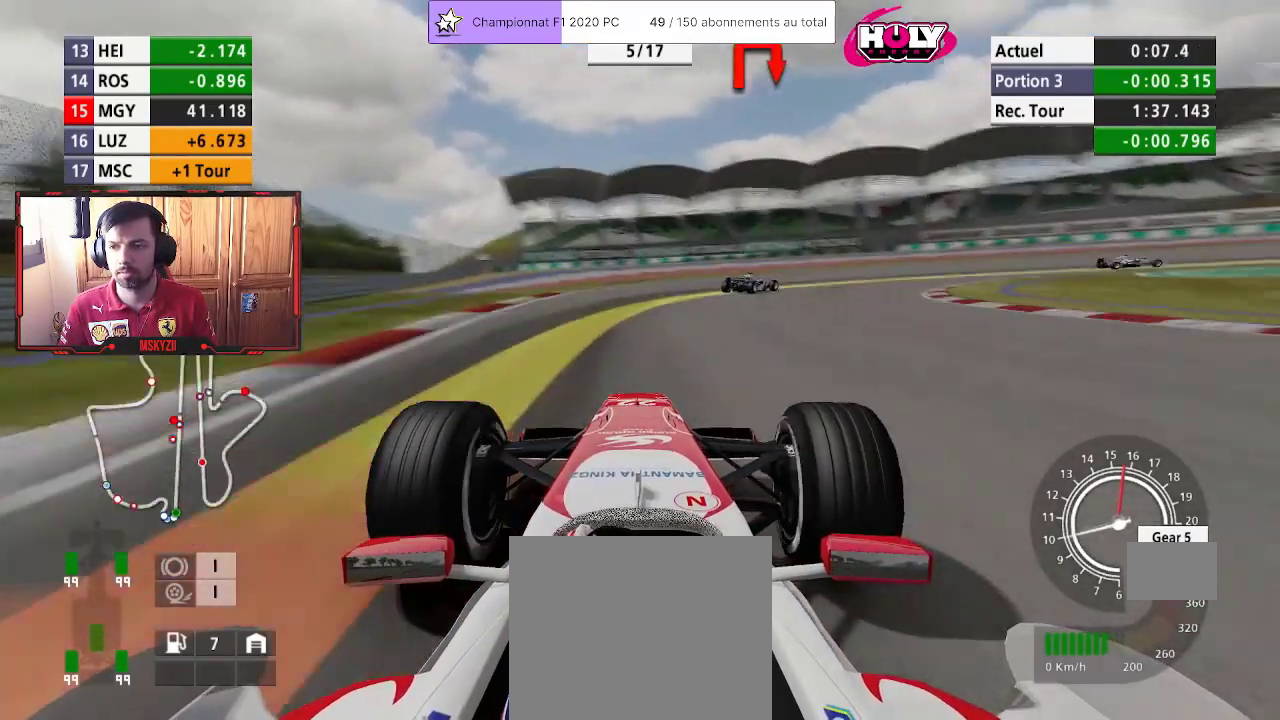
{"buttons": [], "left_stick": "right", "right_stick": "center", "events": [[133, "SQUARE", "down"], [233, "SQUARE", "up"], [367, "L2", "up"], [417, "left_stick", "right"]]}
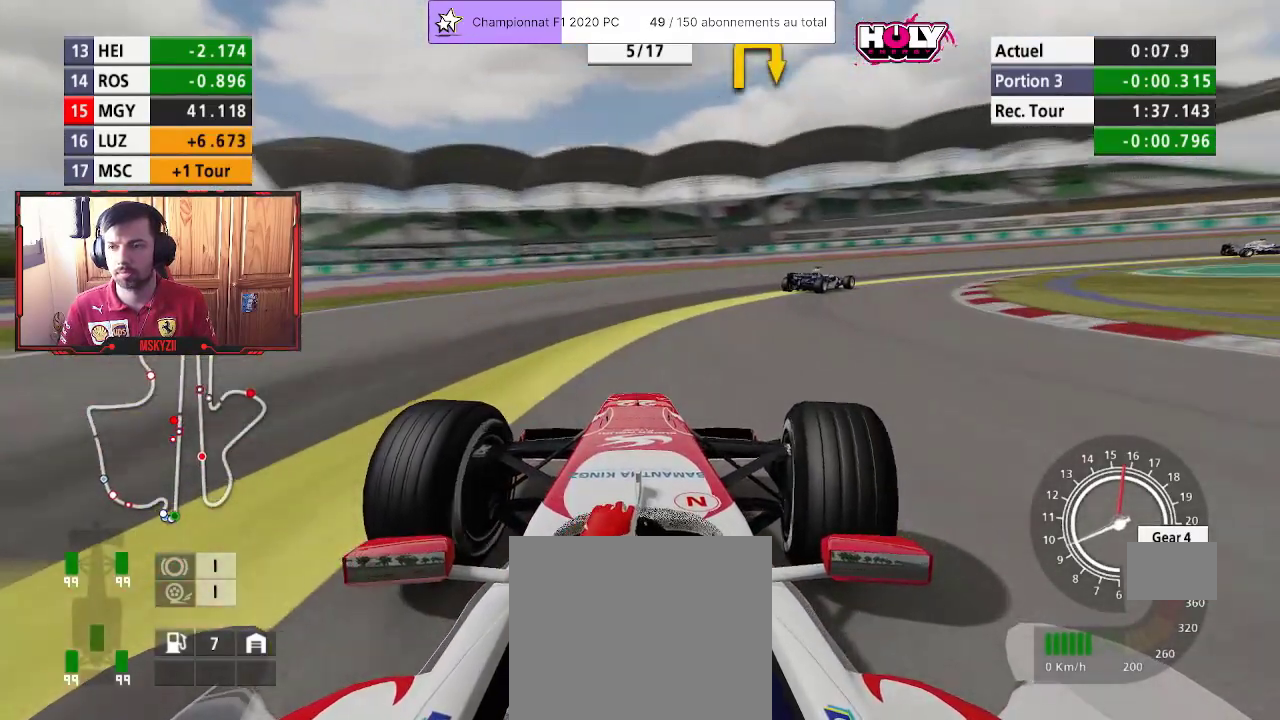
{"buttons": ["R2"], "left_stick": "right", "right_stick": "center"}
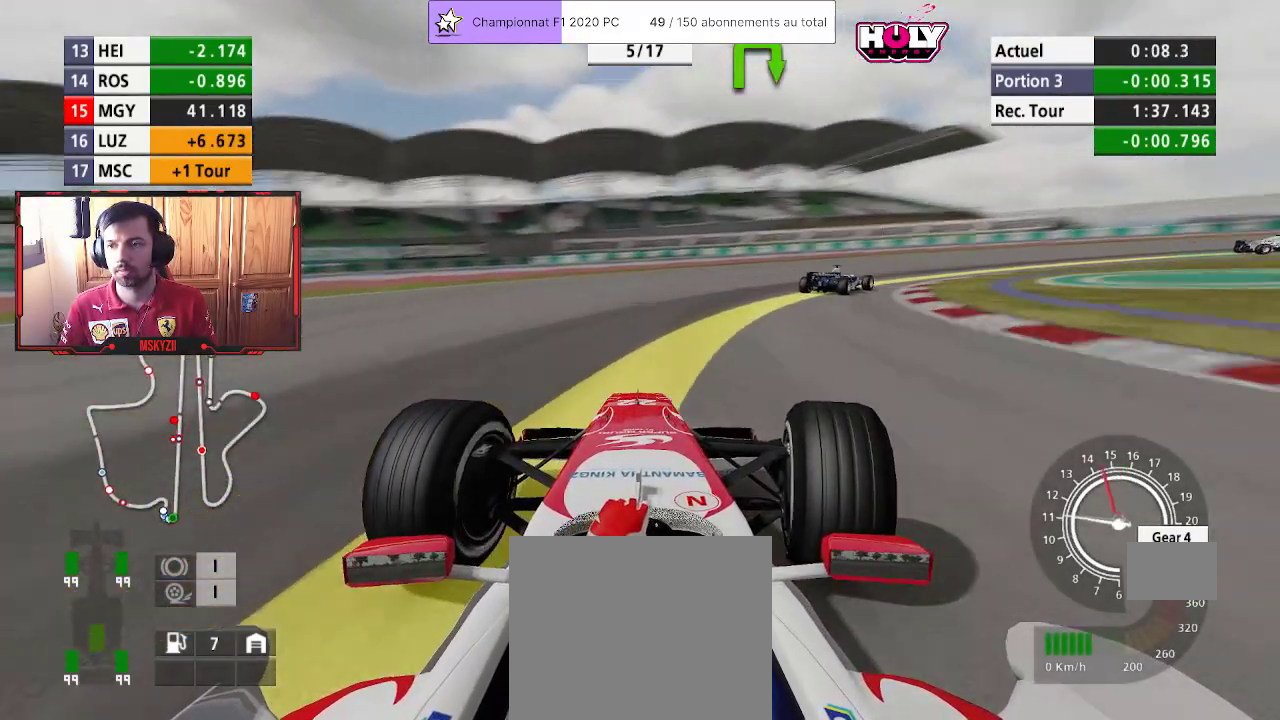
{"buttons": [], "left_stick": "right", "right_stick": "center", "events": [[50, "R2", "up"]]}
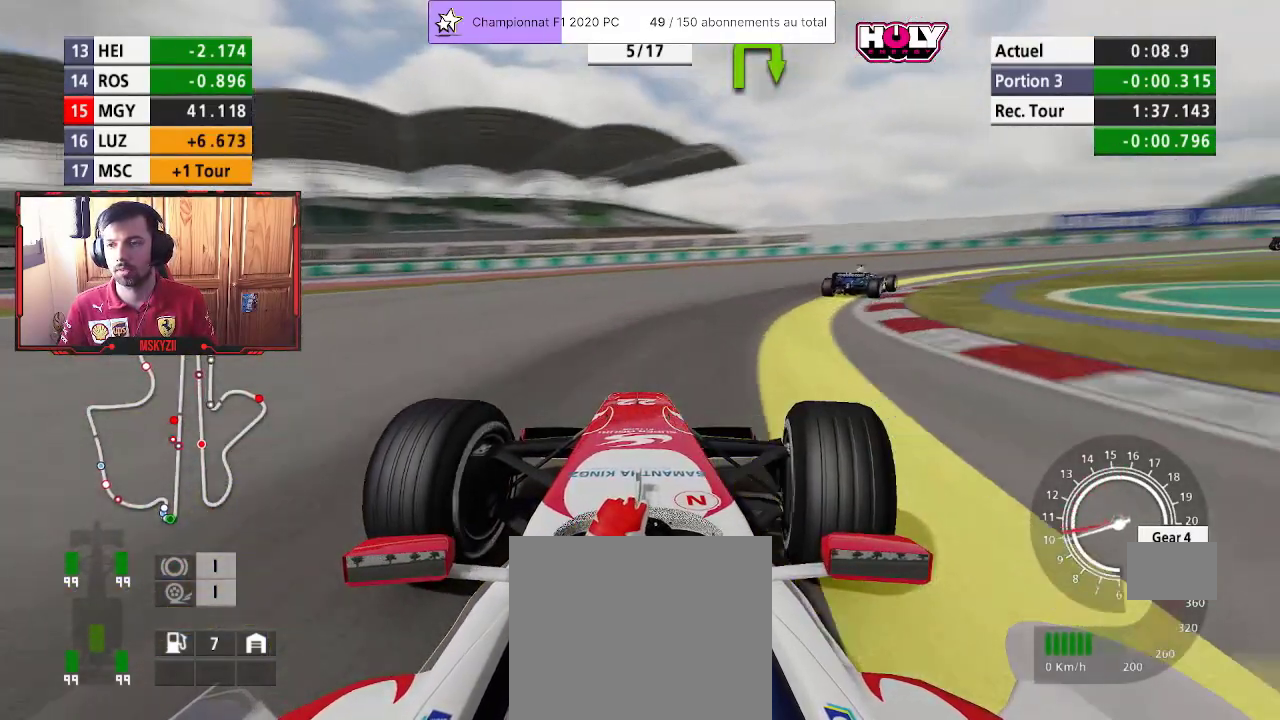
{"buttons": [], "left_stick": "right", "right_stick": "center", "events": []}
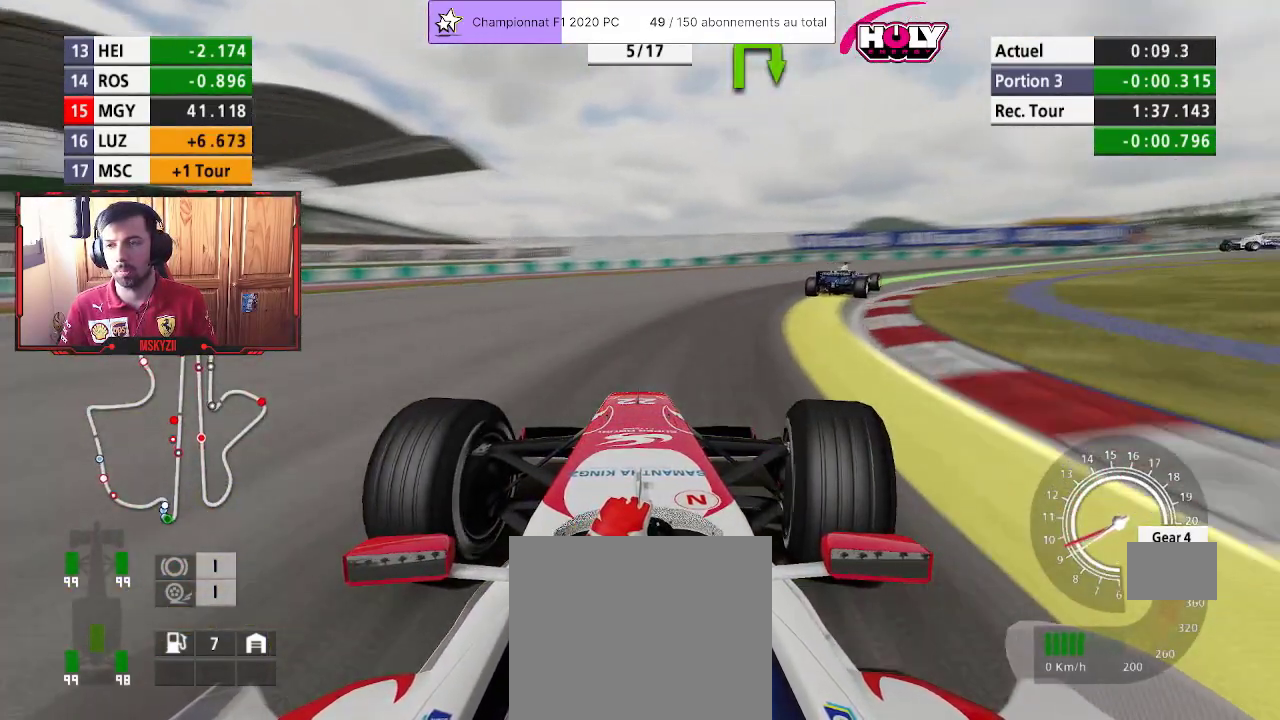
{"buttons": ["R2"], "left_stick": "right", "right_stick": "center", "events": [[200, "R2", "down"]]}